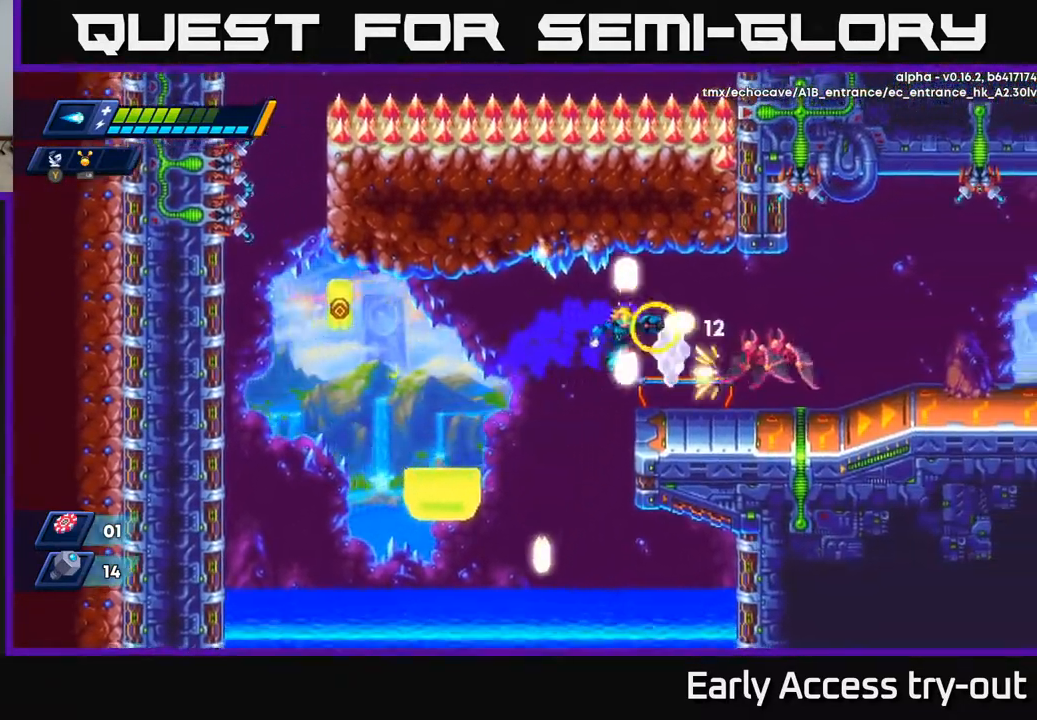
Gameplay with a controller (Xbox layout); each line is a JSON object with the inputs held at the frame after it. "events" lists button and stick changes between this image and that frame as [ms after this image, input, new state], when the widget could be followed in between. Not read: left_stick.
{"buttons": ["DPAD_RIGHT"], "right_stick": "center", "events": [[50, "DPAD_RIGHT", "up"], [50, "X", "up"], [117, "X", "down"], [183, "DPAD_RIGHT", "down"], [183, "X", "up"], [233, "X", "down"], [283, "A", "down"], [283, "DPAD_RIGHT", "up"], [300, "X", "up"], [367, "X", "down"], [383, "A", "up"], [433, "X", "up"], [450, "DPAD_RIGHT", "down"]]}
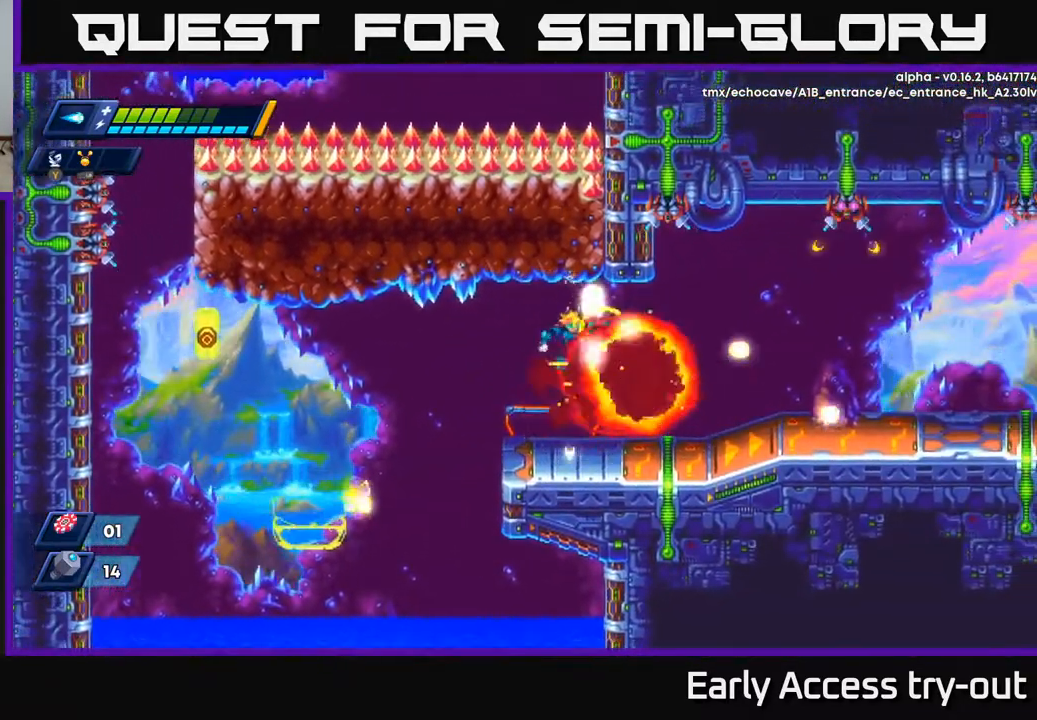
{"buttons": ["X", "DPAD_RIGHT"], "right_stick": "center", "events": [[17, "X", "down"], [100, "X", "up"], [267, "X", "down"], [350, "DPAD_RIGHT", "up"], [467, "DPAD_RIGHT", "down"]]}
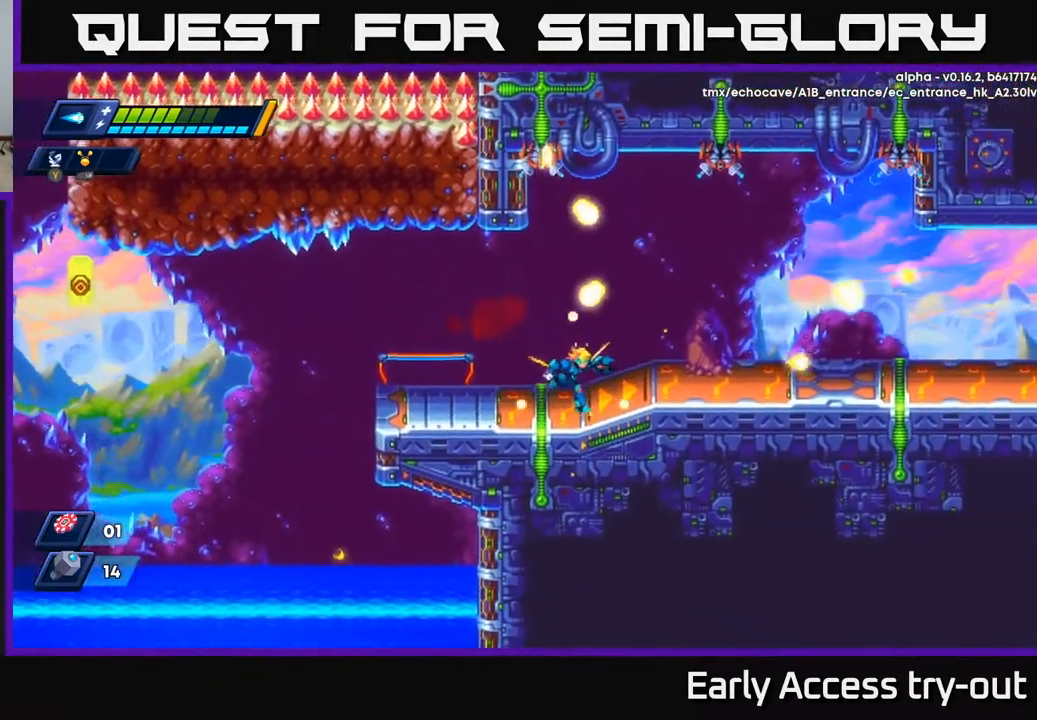
{"buttons": ["X", "DPAD_RIGHT"], "right_stick": "center", "events": []}
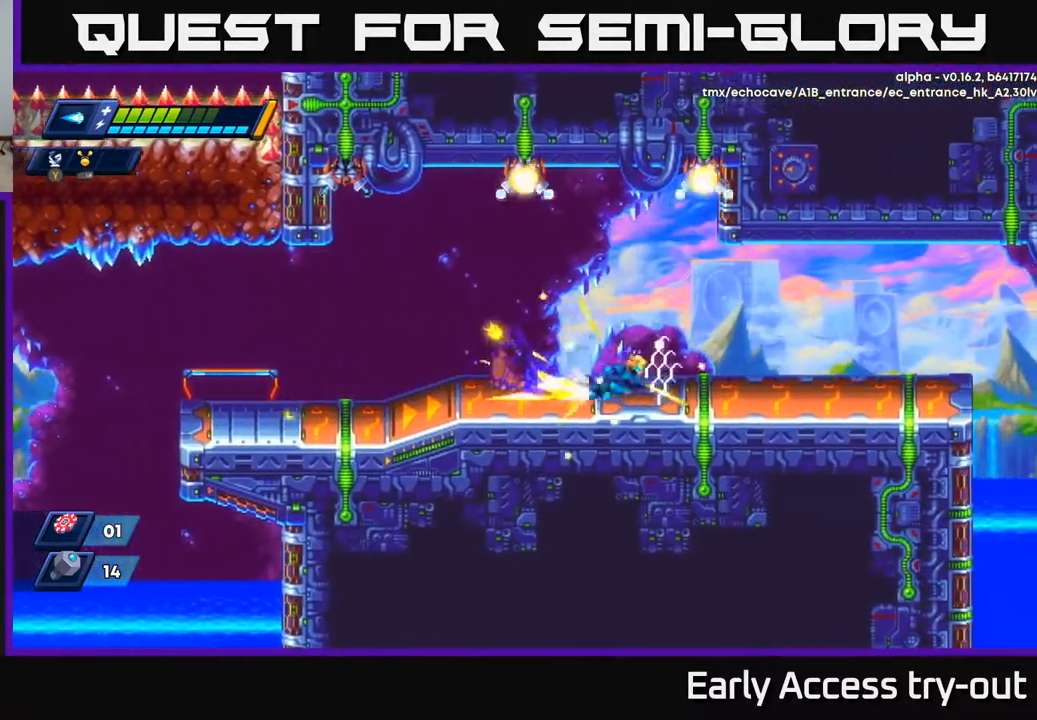
{"buttons": ["X", "DPAD_RIGHT"], "right_stick": "center", "events": []}
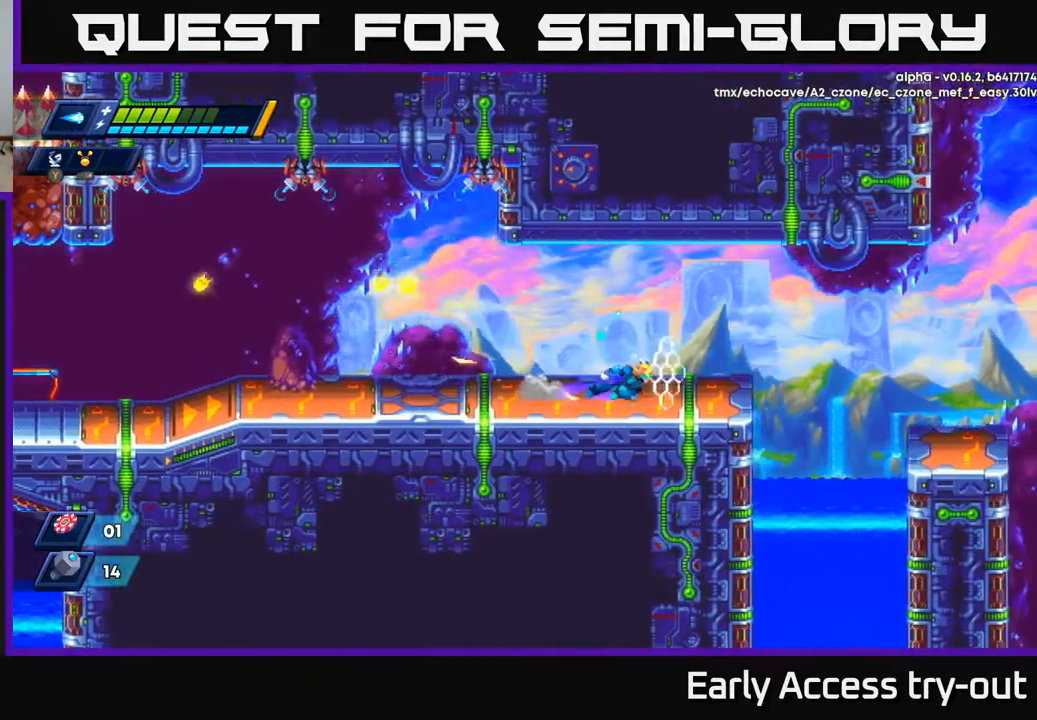
{"buttons": ["X", "DPAD_RIGHT"], "right_stick": "center", "events": [[333, "A", "down"], [417, "A", "up"]]}
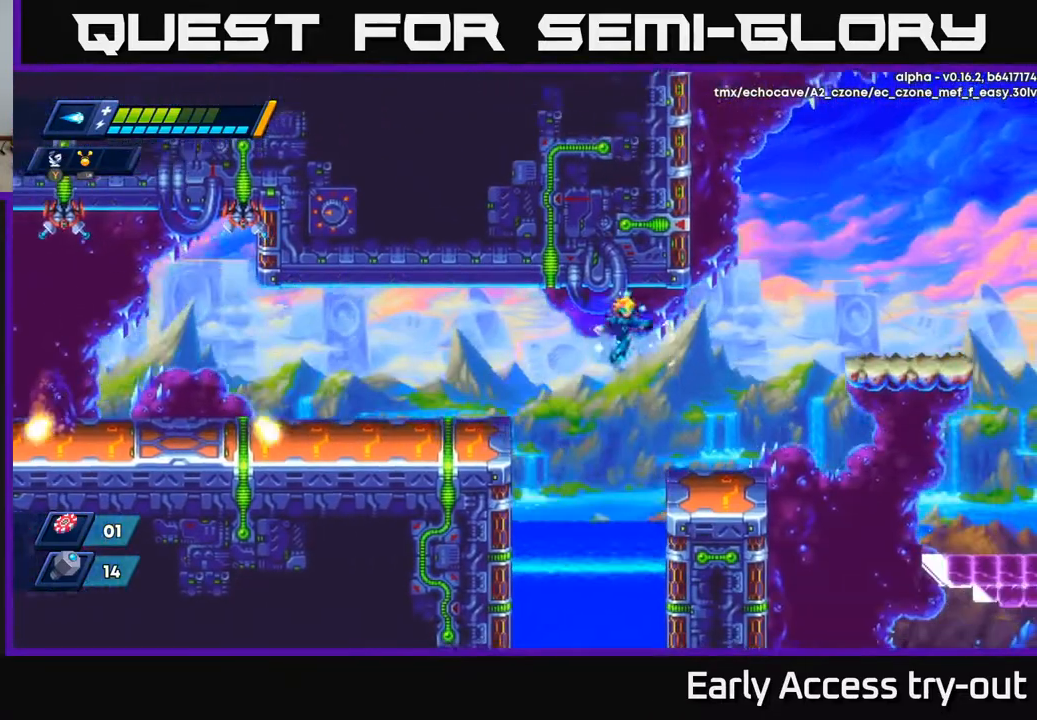
{"buttons": ["A", "X", "DPAD_RIGHT"], "right_stick": "center", "events": [[183, "DPAD_RIGHT", "up"], [367, "DPAD_RIGHT", "down"], [417, "A", "down"]]}
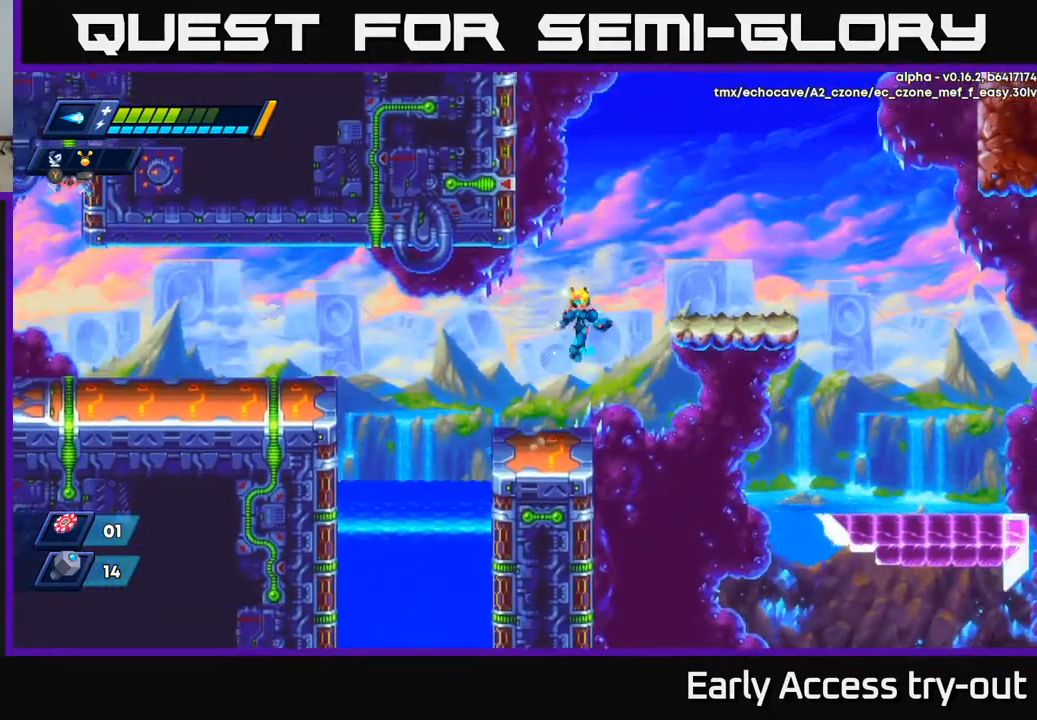
{"buttons": ["X", "DPAD_LEFT"], "right_stick": "center", "events": [[283, "A", "up"], [450, "DPAD_RIGHT", "up"], [483, "DPAD_LEFT", "down"]]}
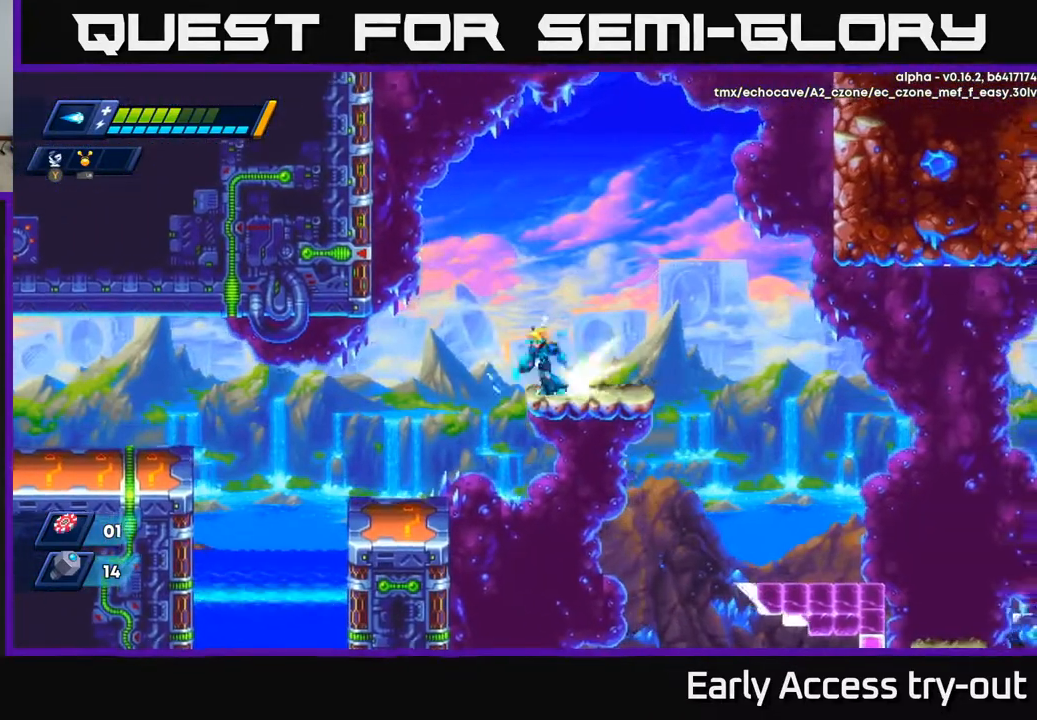
{"buttons": ["A", "X", "DPAD_LEFT"], "right_stick": "center", "events": [[100, "A", "down"], [350, "A", "up"], [483, "A", "down"]]}
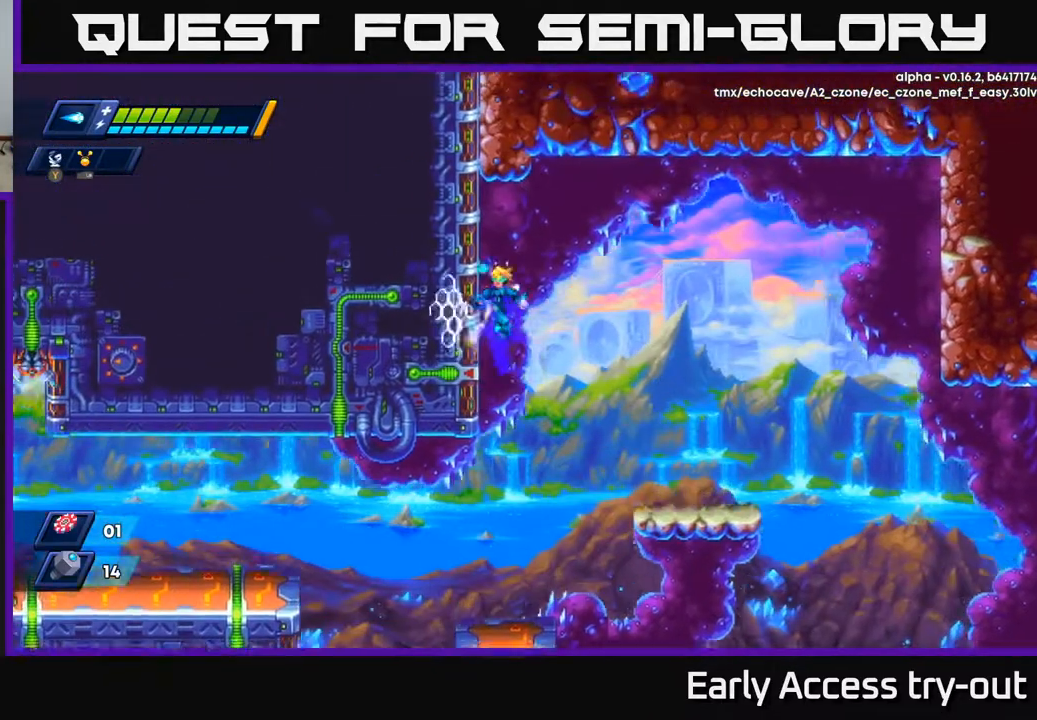
{"buttons": ["X"], "right_stick": "center", "events": [[100, "A", "up"], [500, "DPAD_LEFT", "up"]]}
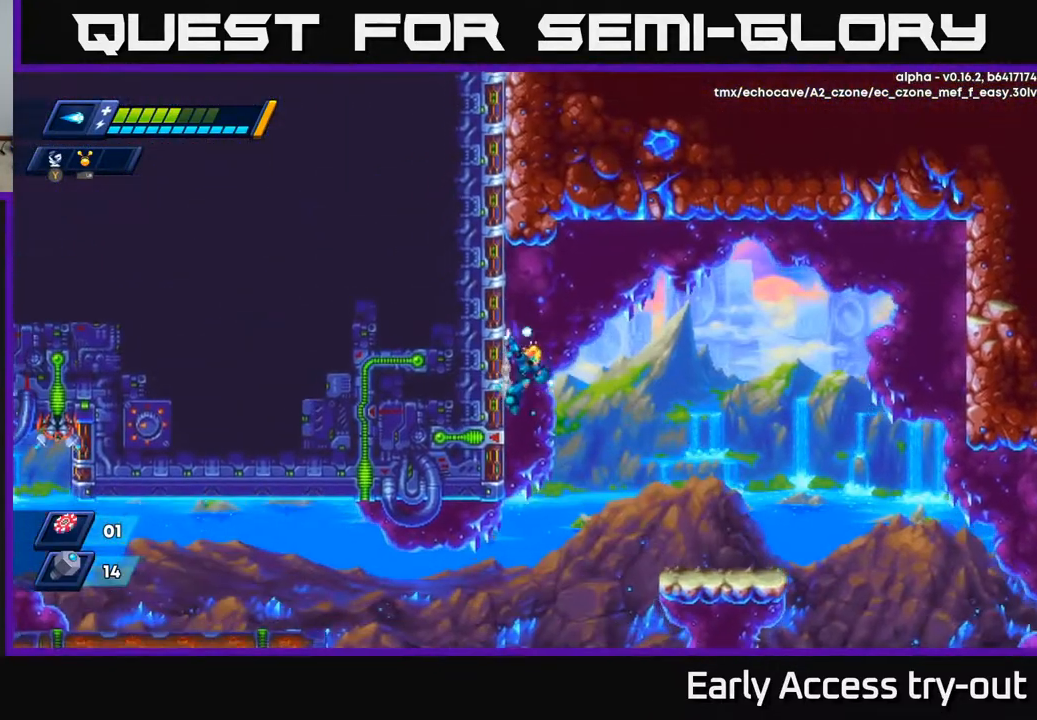
{"buttons": ["X"], "right_stick": "center", "events": [[17, "DPAD_RIGHT", "down"], [100, "A", "down"], [233, "A", "up"], [483, "DPAD_RIGHT", "up"]]}
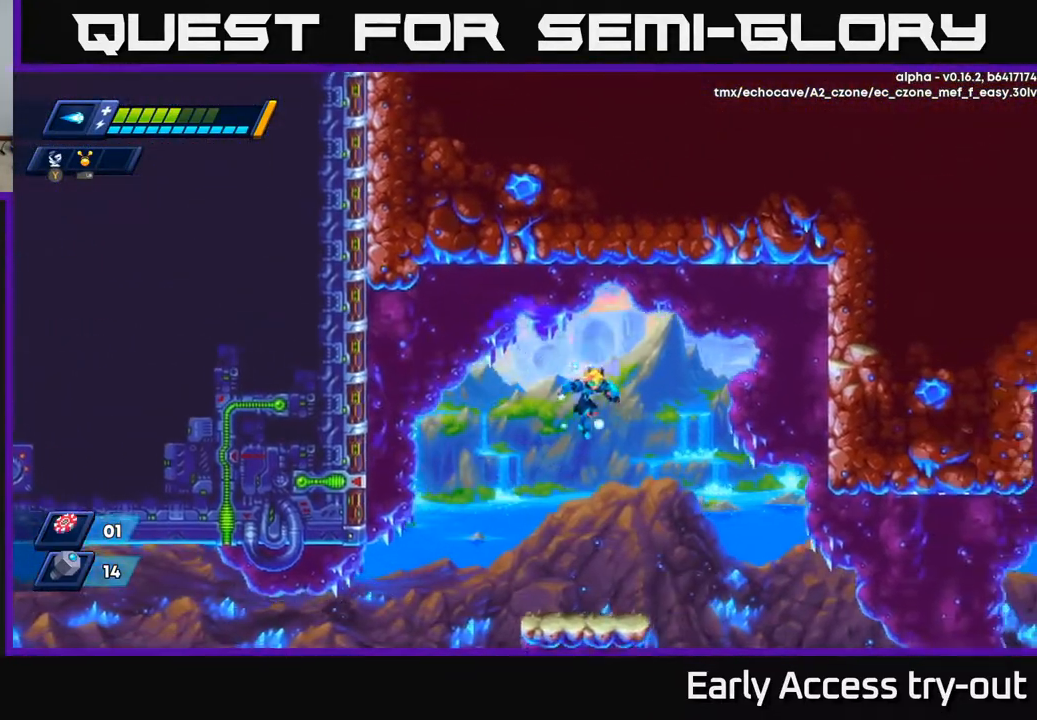
{"buttons": ["X"], "right_stick": "center", "events": []}
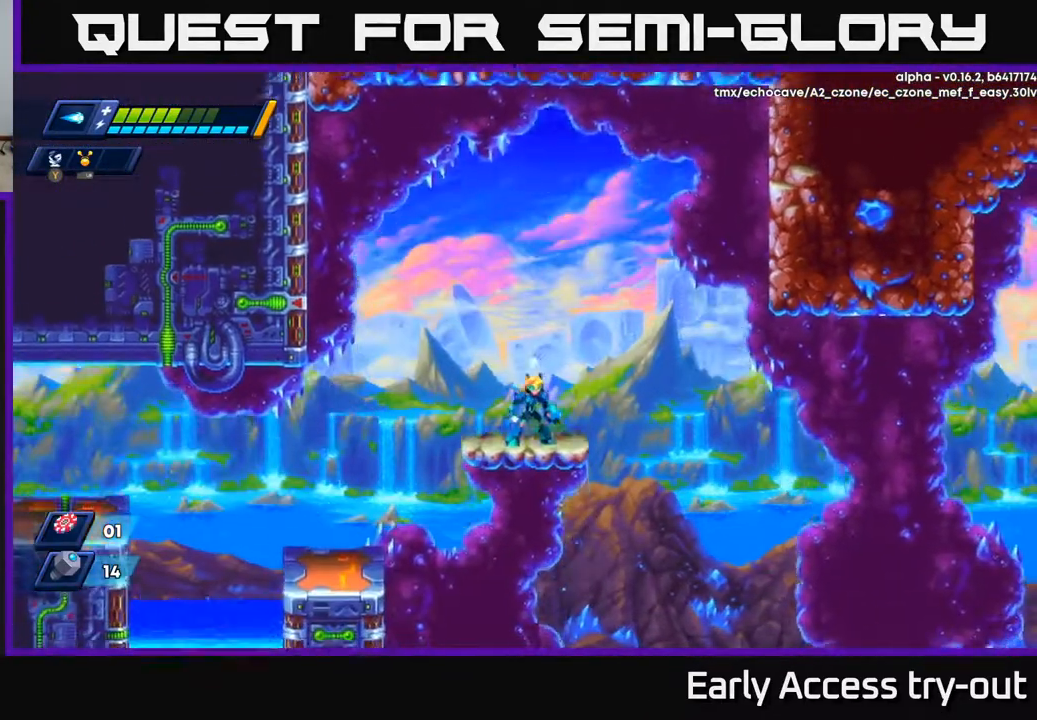
{"buttons": ["X", "DPAD_DOWN"], "right_stick": "center", "events": [[300, "DPAD_DOWN", "down"]]}
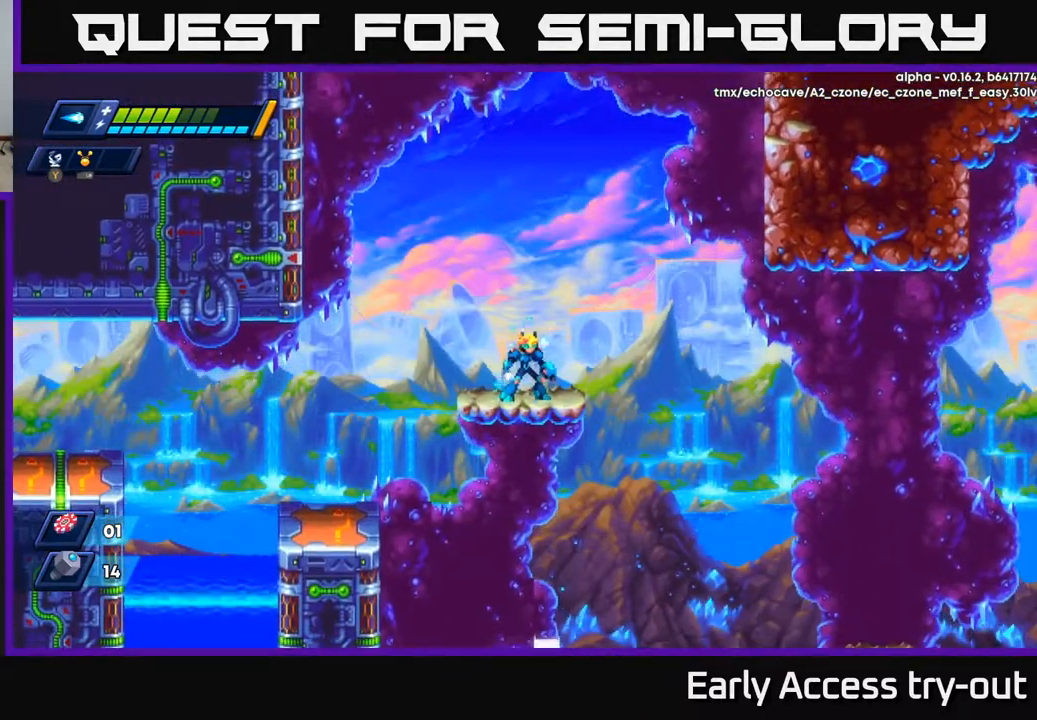
{"buttons": ["X", "DPAD_RIGHT"], "right_stick": "center", "events": [[217, "A", "down"], [317, "DPAD_RIGHT", "down"], [333, "DPAD_DOWN", "up"], [350, "A", "up"]]}
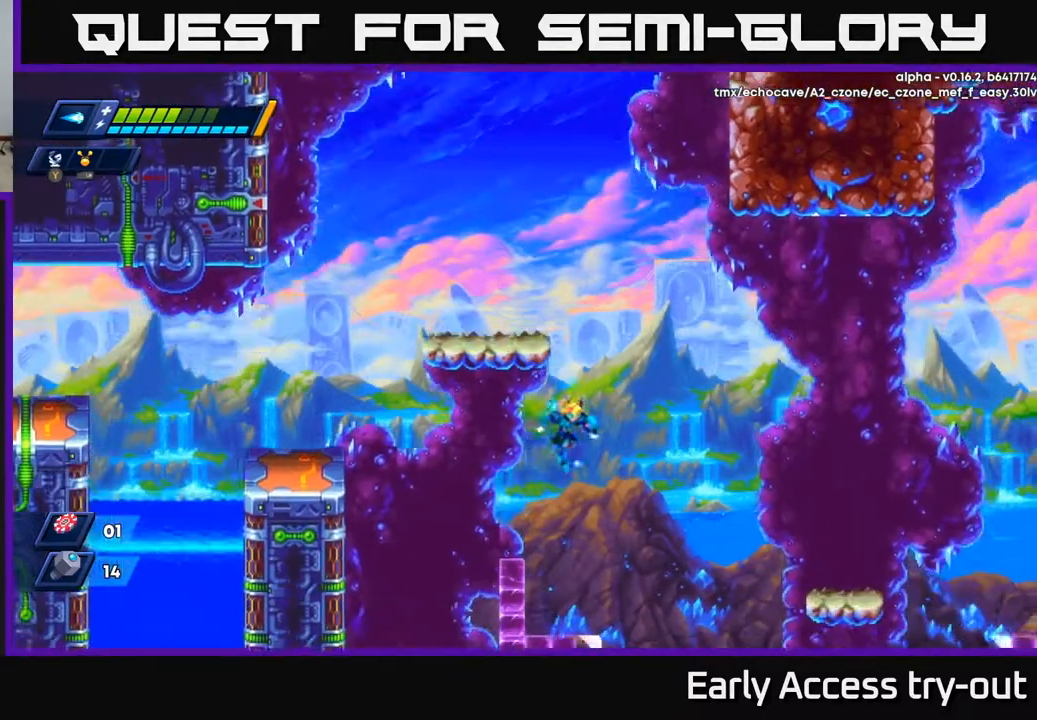
{"buttons": ["X"], "right_stick": "center", "events": [[33, "DPAD_RIGHT", "up"], [67, "DPAD_LEFT", "down"], [217, "DPAD_LEFT", "up"], [283, "DPAD_RIGHT", "down"], [367, "A", "down"], [483, "A", "up"], [500, "DPAD_RIGHT", "up"]]}
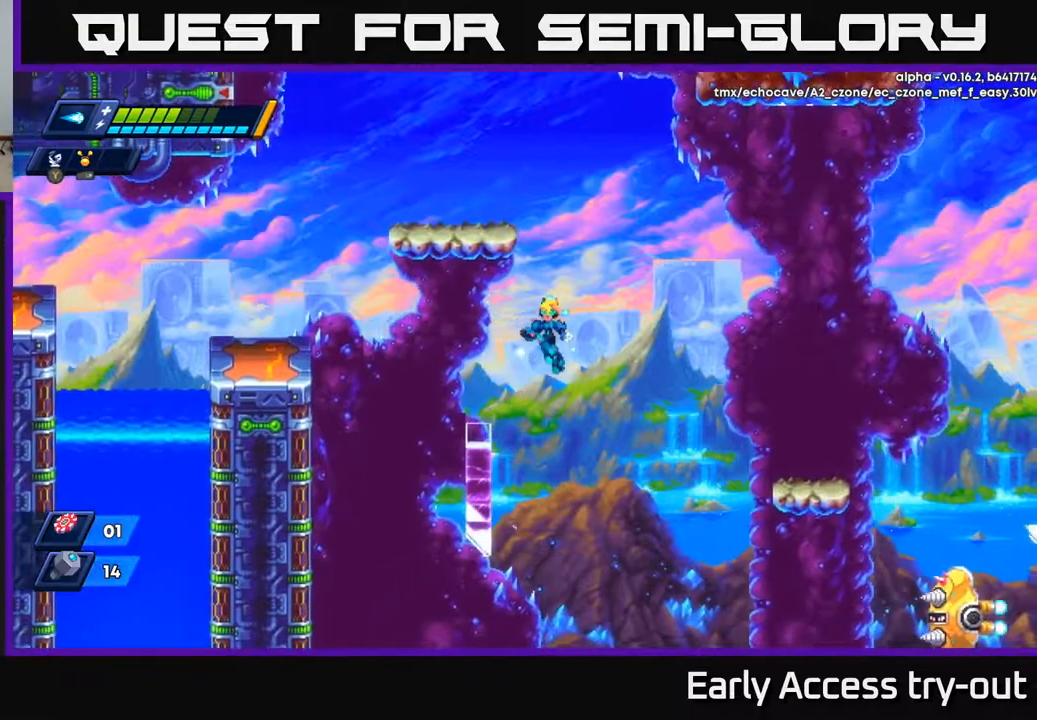
{"buttons": ["A", "X"], "right_stick": "center", "events": [[33, "DPAD_LEFT", "down"], [233, "DPAD_LEFT", "up"], [433, "A", "down"]]}
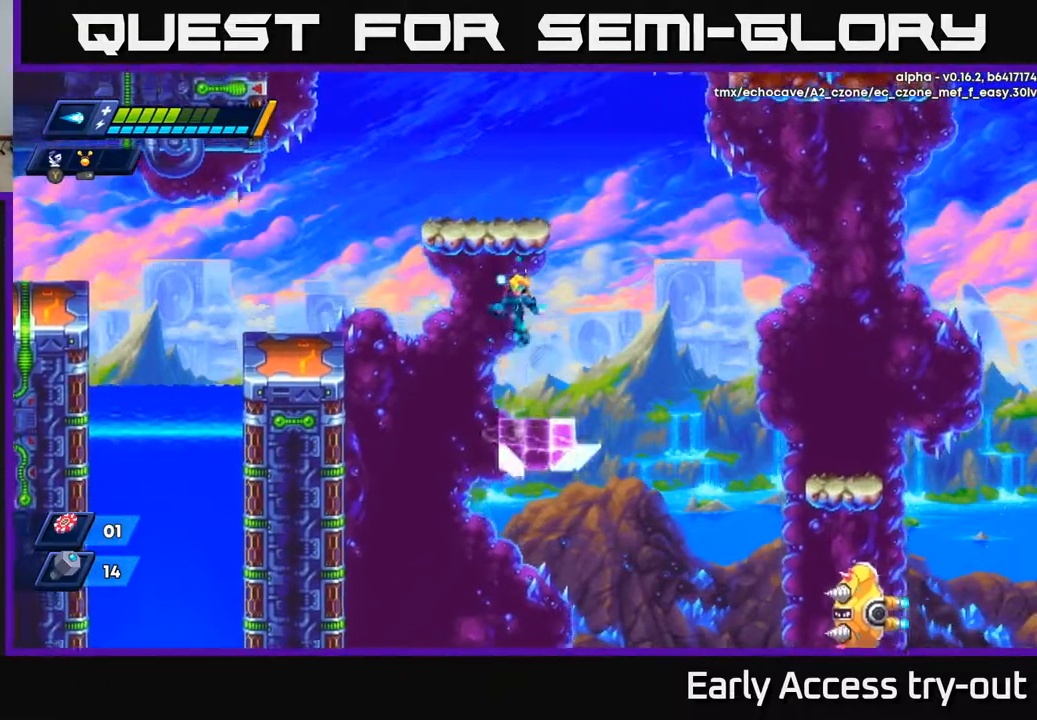
{"buttons": ["X"], "right_stick": "center", "events": [[117, "A", "up"], [217, "DPAD_RIGHT", "down"], [300, "DPAD_RIGHT", "up"], [417, "DPAD_RIGHT", "down"], [500, "DPAD_RIGHT", "up"]]}
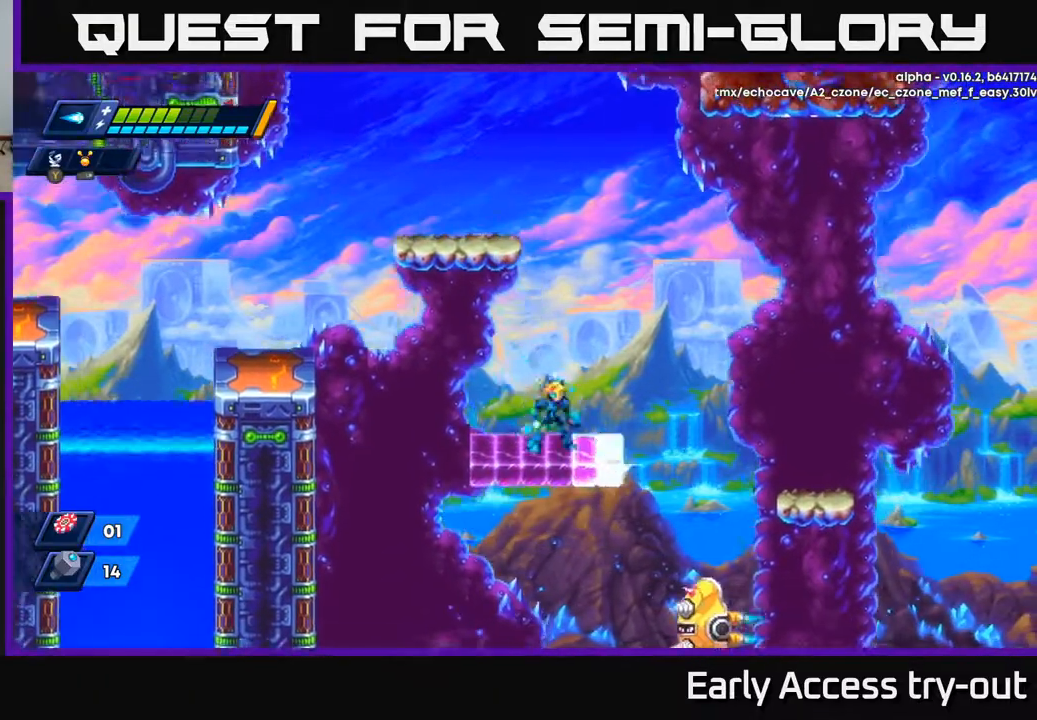
{"buttons": ["X", "DPAD_RIGHT"], "right_stick": "center", "events": [[67, "X", "up"], [133, "X", "down"], [217, "X", "up"], [283, "X", "down"], [350, "X", "up"], [433, "X", "down"], [500, "DPAD_RIGHT", "down"]]}
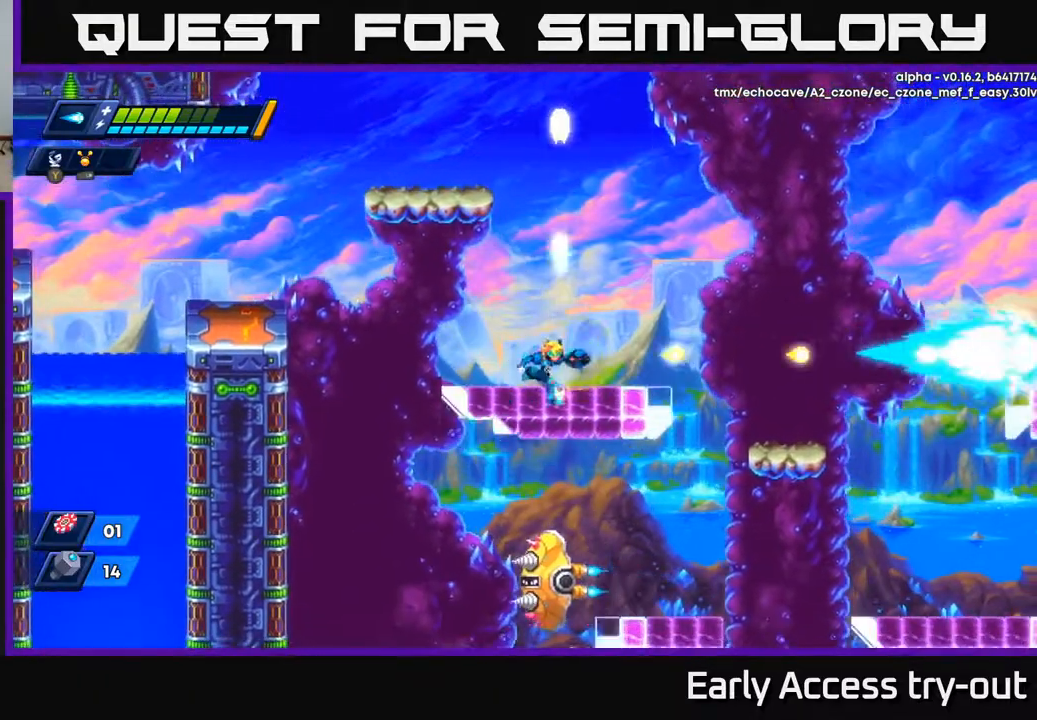
{"buttons": ["X", "DPAD_RIGHT"], "right_stick": "center", "events": [[17, "X", "up"], [83, "X", "down"], [300, "DPAD_RIGHT", "up"], [433, "DPAD_RIGHT", "down"]]}
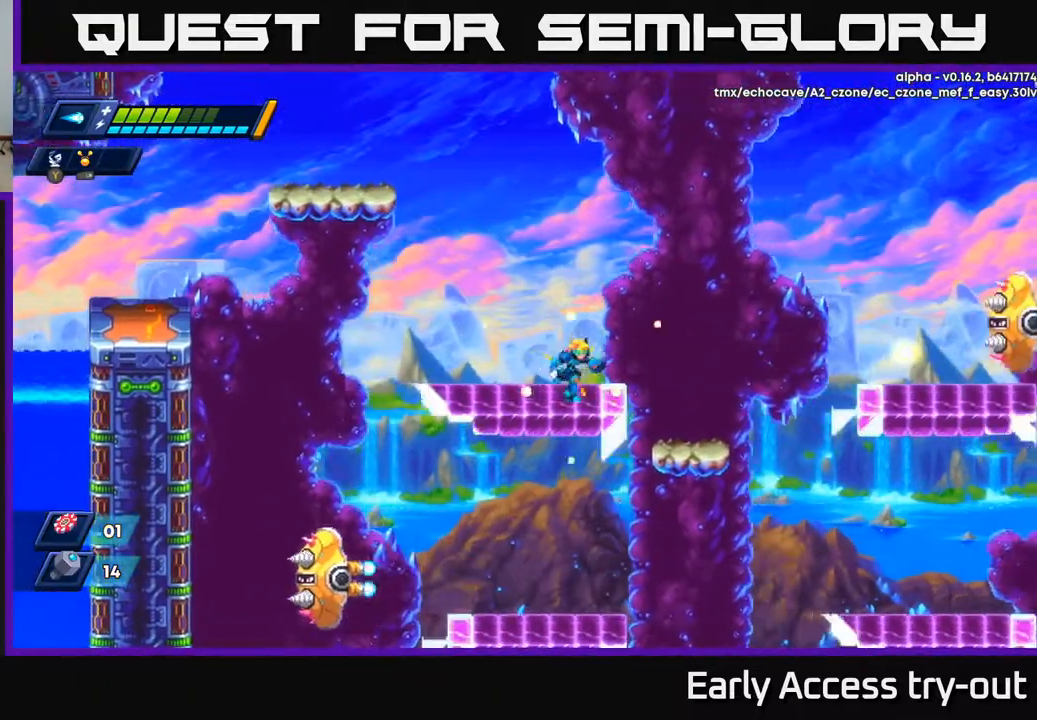
{"buttons": ["X", "DPAD_LEFT"], "right_stick": "center", "events": [[67, "A", "down"], [233, "A", "up"], [267, "DPAD_RIGHT", "up"], [317, "DPAD_LEFT", "down"]]}
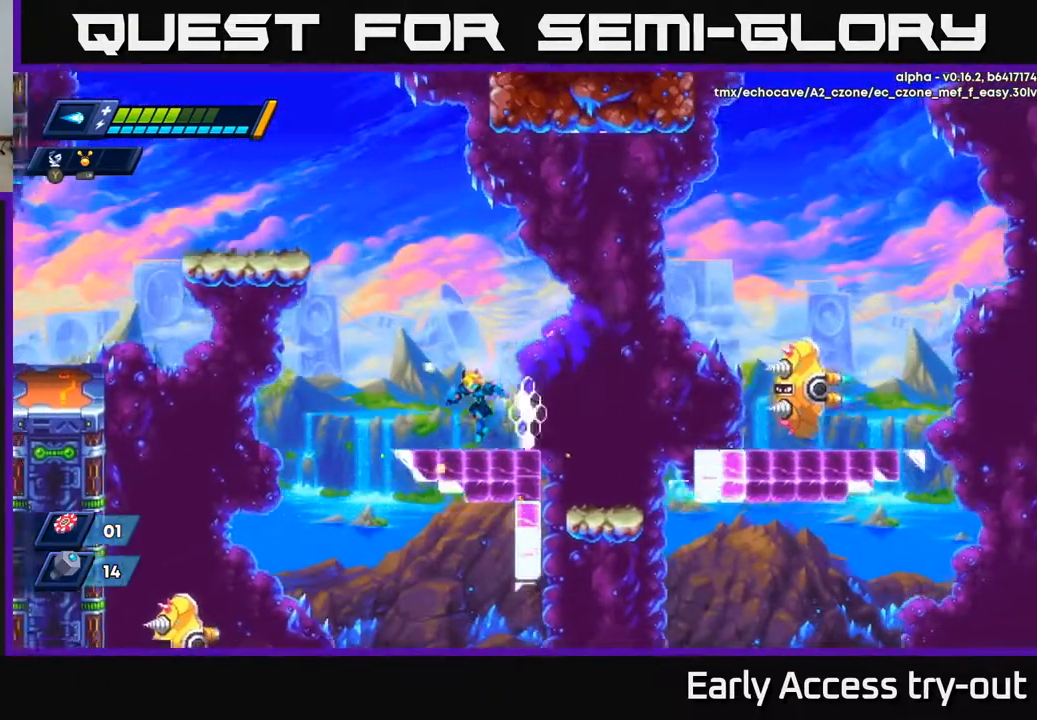
{"buttons": ["A", "X", "DPAD_RIGHT"], "right_stick": "center", "events": [[50, "DPAD_LEFT", "up"], [183, "DPAD_RIGHT", "down"], [317, "A", "down"]]}
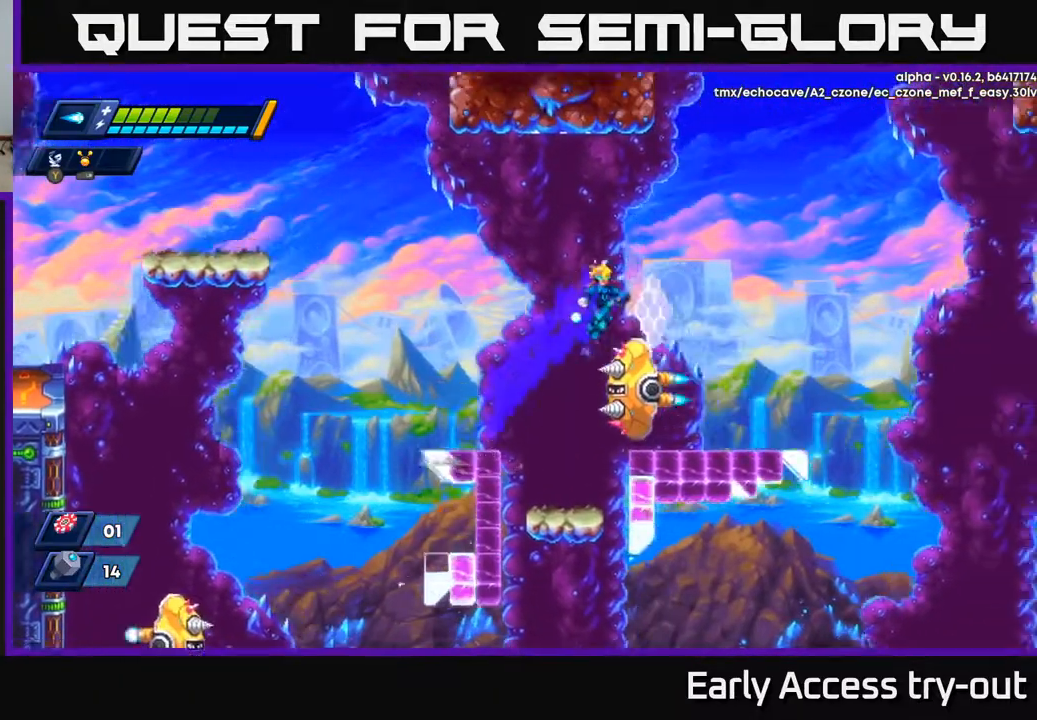
{"buttons": ["X"], "right_stick": "center", "events": [[283, "A", "up"], [317, "DPAD_RIGHT", "up"], [350, "DPAD_LEFT", "down"], [433, "DPAD_LEFT", "up"], [450, "X", "up"], [500, "X", "down"]]}
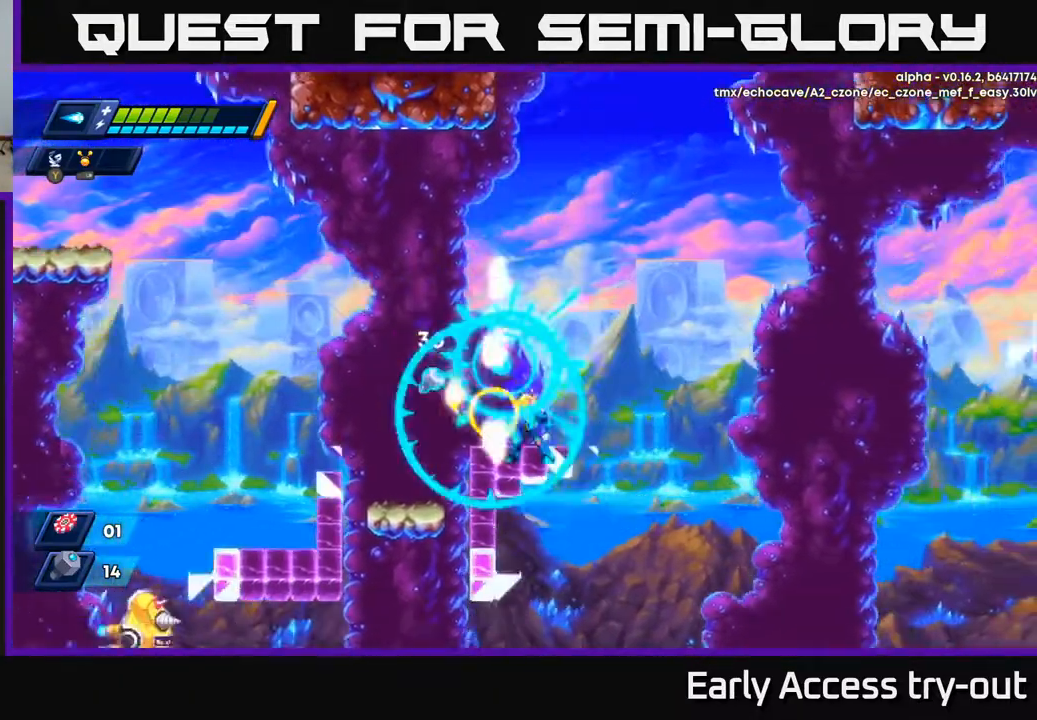
{"buttons": ["X", "DPAD_LEFT"], "right_stick": "center", "events": [[267, "A", "down"], [400, "DPAD_LEFT", "down"], [433, "A", "up"]]}
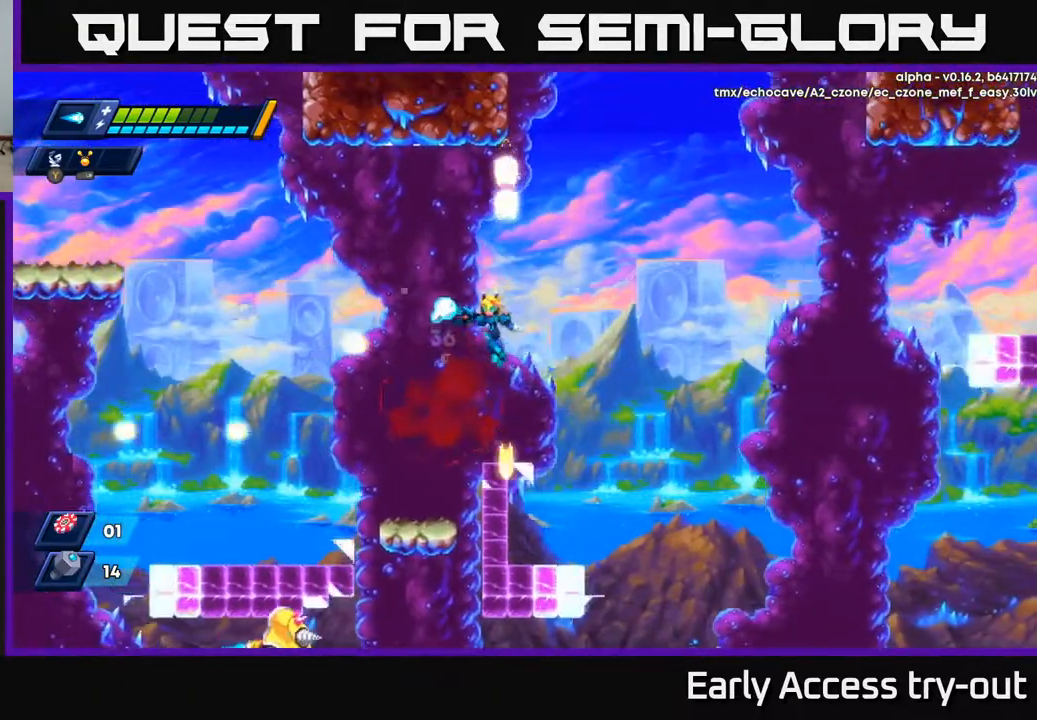
{"buttons": ["A", "X"], "right_stick": "center", "events": [[17, "DPAD_LEFT", "up"], [33, "DPAD_LEFT", "down"], [83, "DPAD_LEFT", "up"], [383, "DPAD_LEFT", "down"], [400, "A", "down"], [483, "DPAD_LEFT", "up"]]}
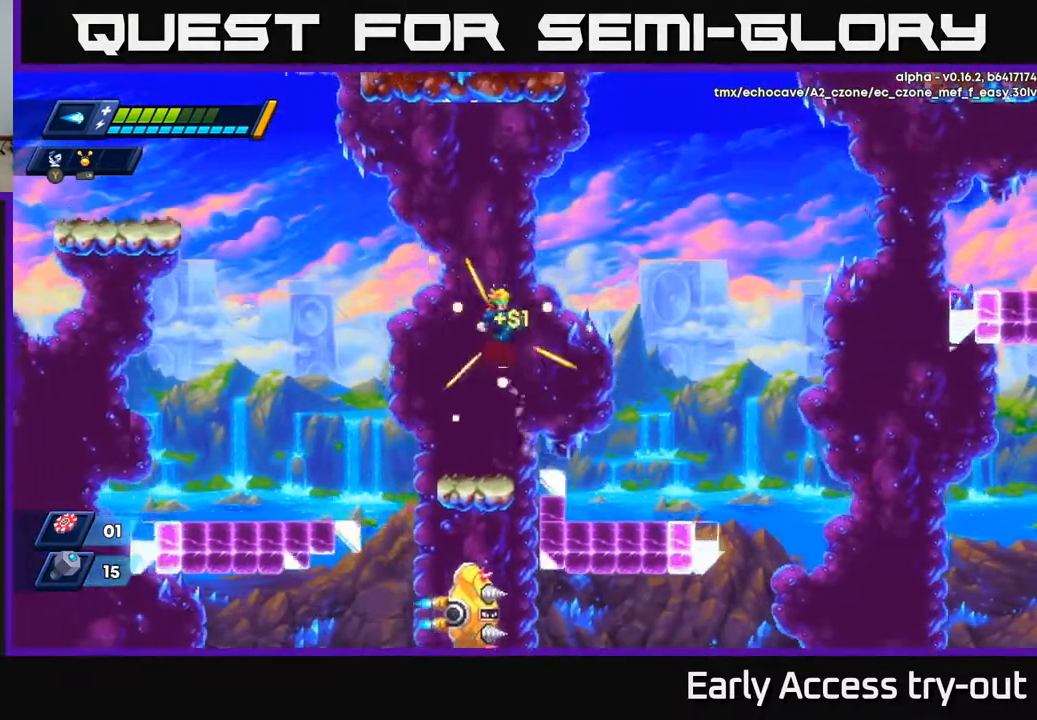
{"buttons": ["X", "DPAD_RIGHT"], "right_stick": "center", "events": [[67, "DPAD_RIGHT", "down"], [133, "A", "up"]]}
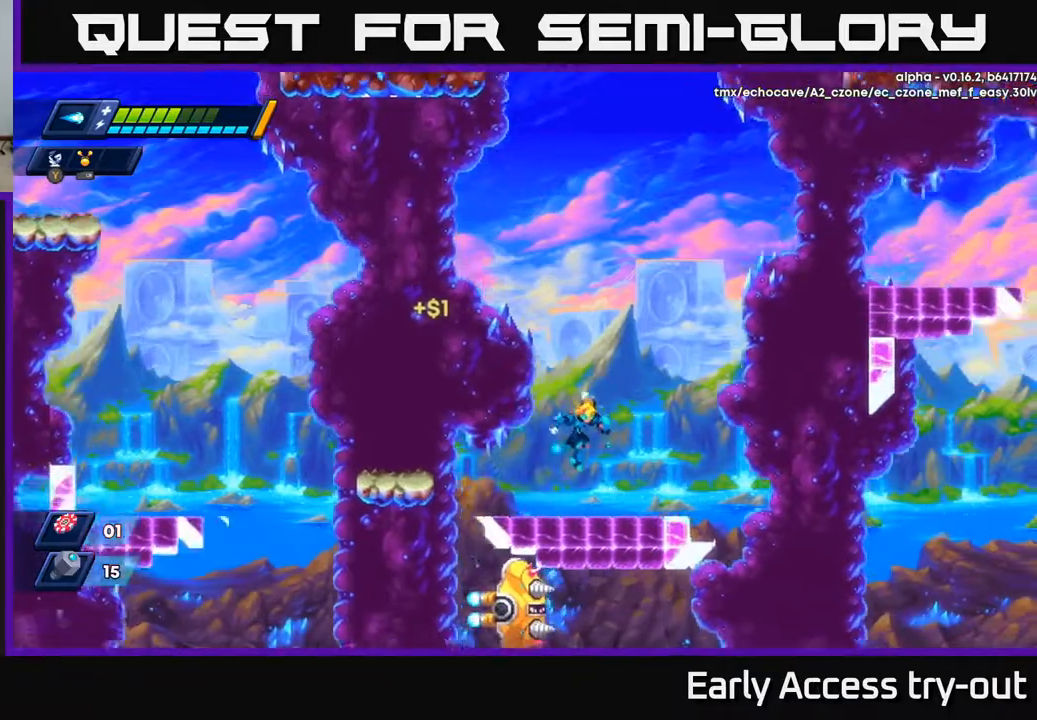
{"buttons": [], "right_stick": "center", "events": [[167, "DPAD_RIGHT", "up"], [500, "X", "up"]]}
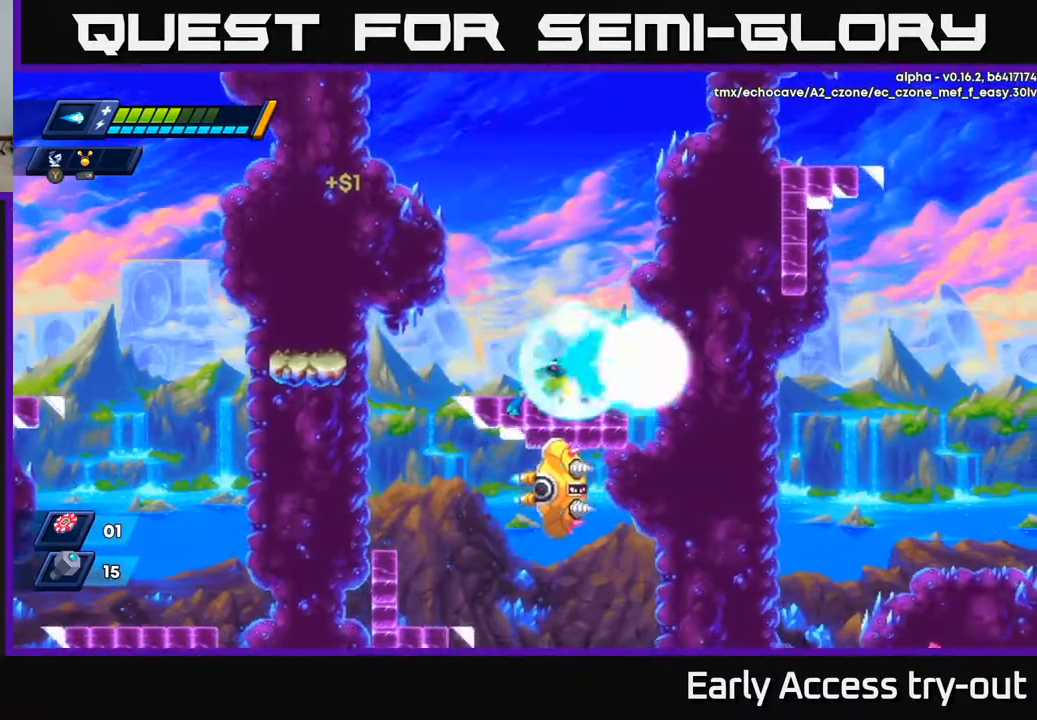
{"buttons": ["X", "DPAD_RIGHT"], "right_stick": "center", "events": [[67, "X", "down"], [117, "DPAD_RIGHT", "down"], [133, "X", "up"], [183, "X", "down"], [200, "DPAD_RIGHT", "up"], [250, "X", "up"], [317, "X", "down"], [400, "X", "up"], [467, "X", "down"], [500, "DPAD_RIGHT", "down"]]}
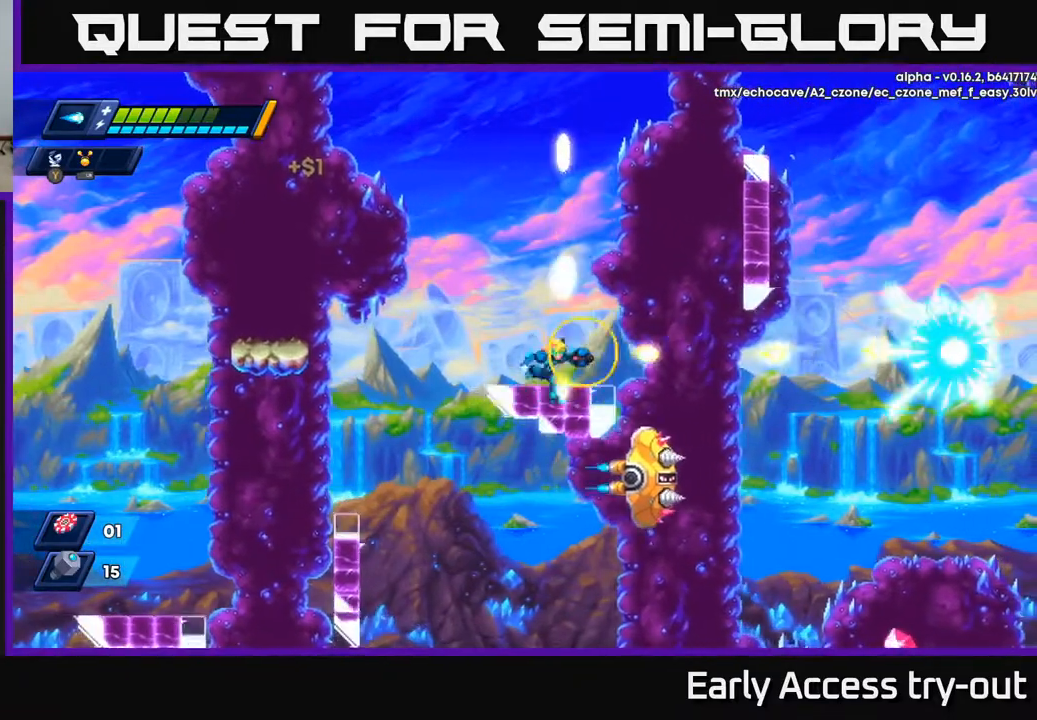
{"buttons": ["A", "X", "DPAD_RIGHT"], "right_stick": "center", "events": [[67, "A", "down"], [383, "A", "up"], [483, "A", "down"]]}
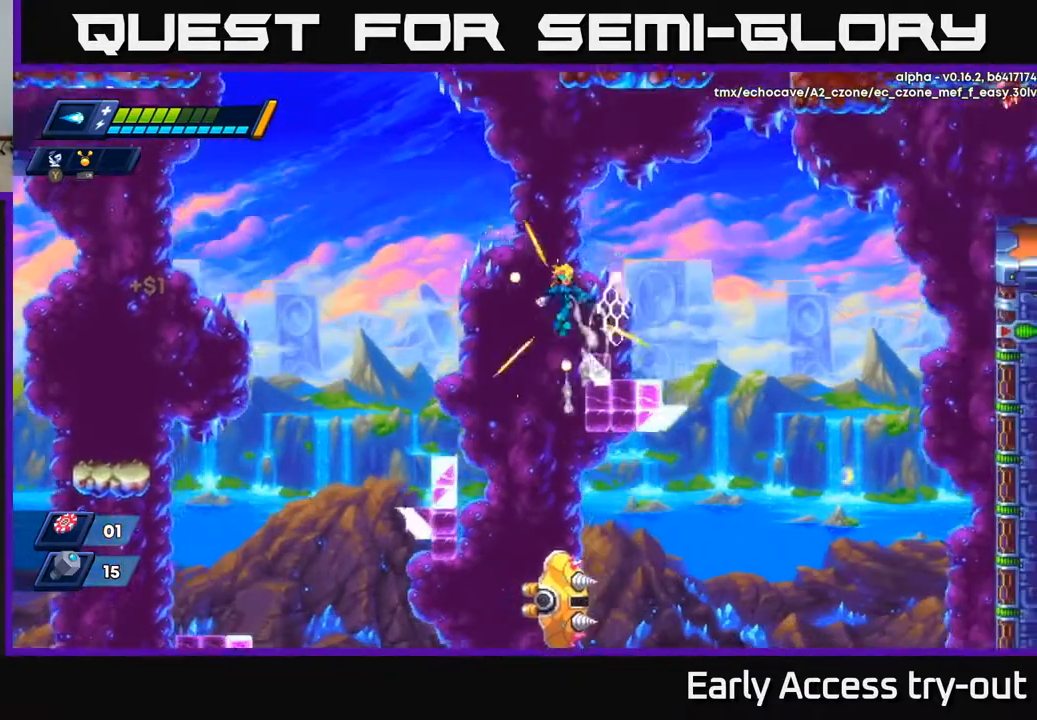
{"buttons": ["X"], "right_stick": "center", "events": [[200, "A", "up"], [367, "DPAD_RIGHT", "up"]]}